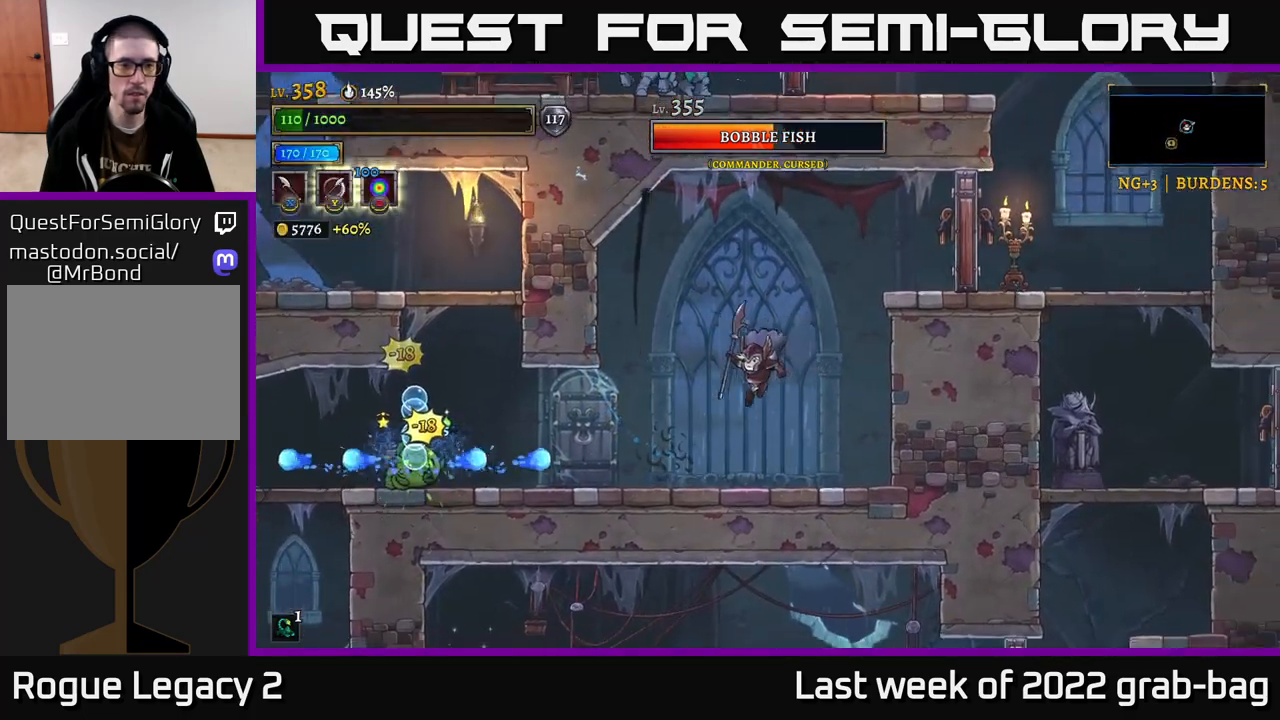
Gameplay with a controller (Xbox layout); each line is a JSON object with the inputs held at the frame after it. "events" lists button and stick changes between this image and that frame as [ms after this image, input, new state], when the widget could be followed in between.
{"buttons": ["A"], "left_stick": "right", "right_stick": "center", "events": [[250, "A", "down"], [283, "left_stick", "right"]]}
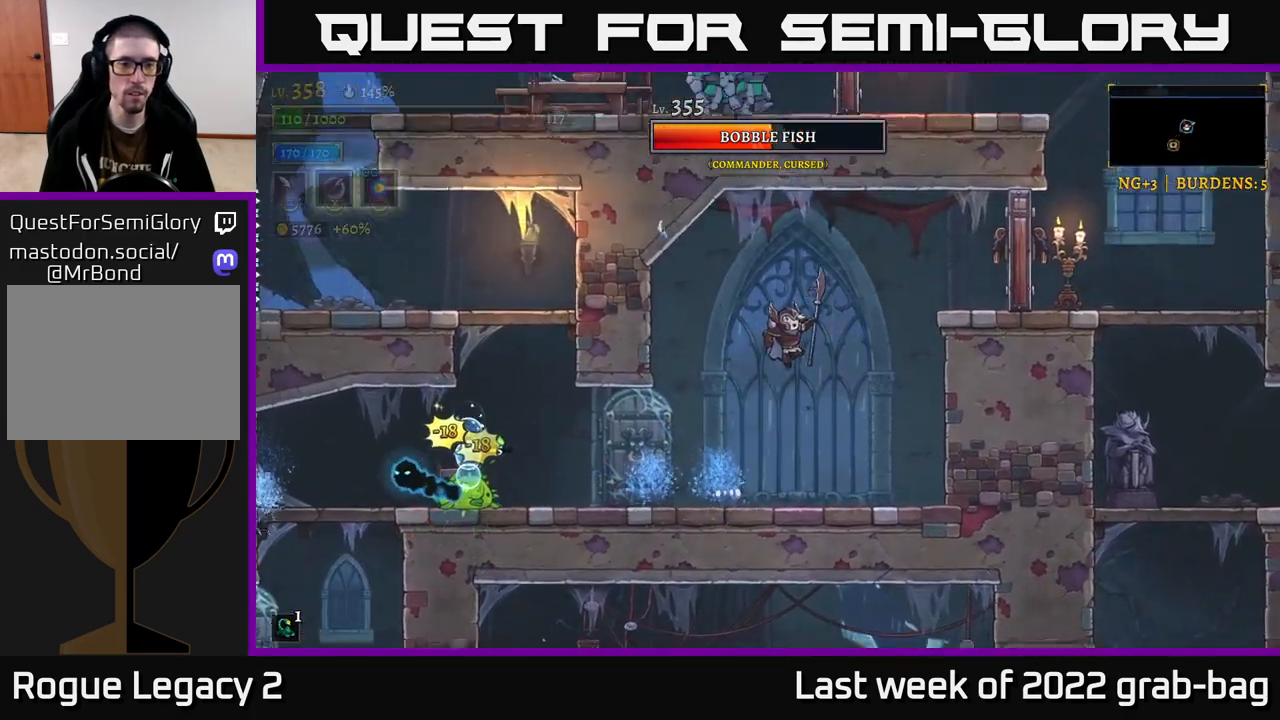
{"buttons": [], "left_stick": "left", "right_stick": "center", "events": [[67, "left_stick", "left"], [83, "A", "up"]]}
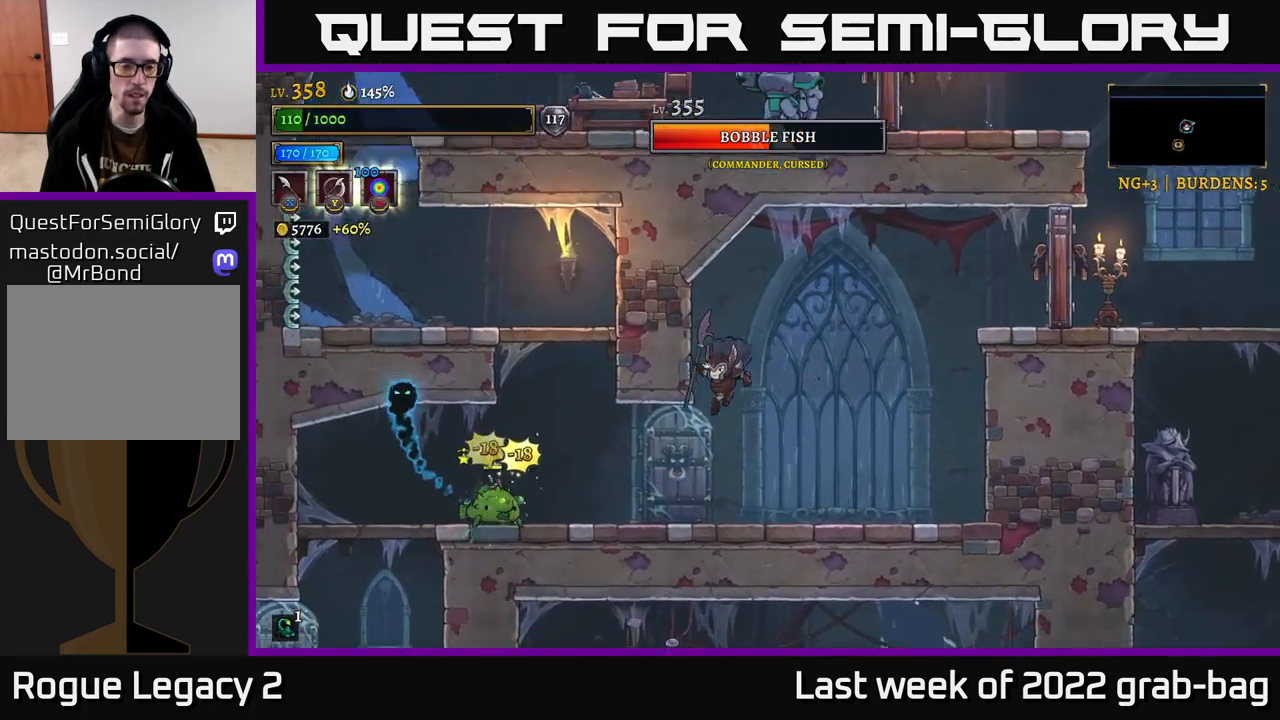
{"buttons": [], "left_stick": "center", "right_stick": "center", "events": [[67, "X", "down"], [133, "X", "up"], [383, "B", "down"], [450, "left_stick", "center"], [500, "B", "up"]]}
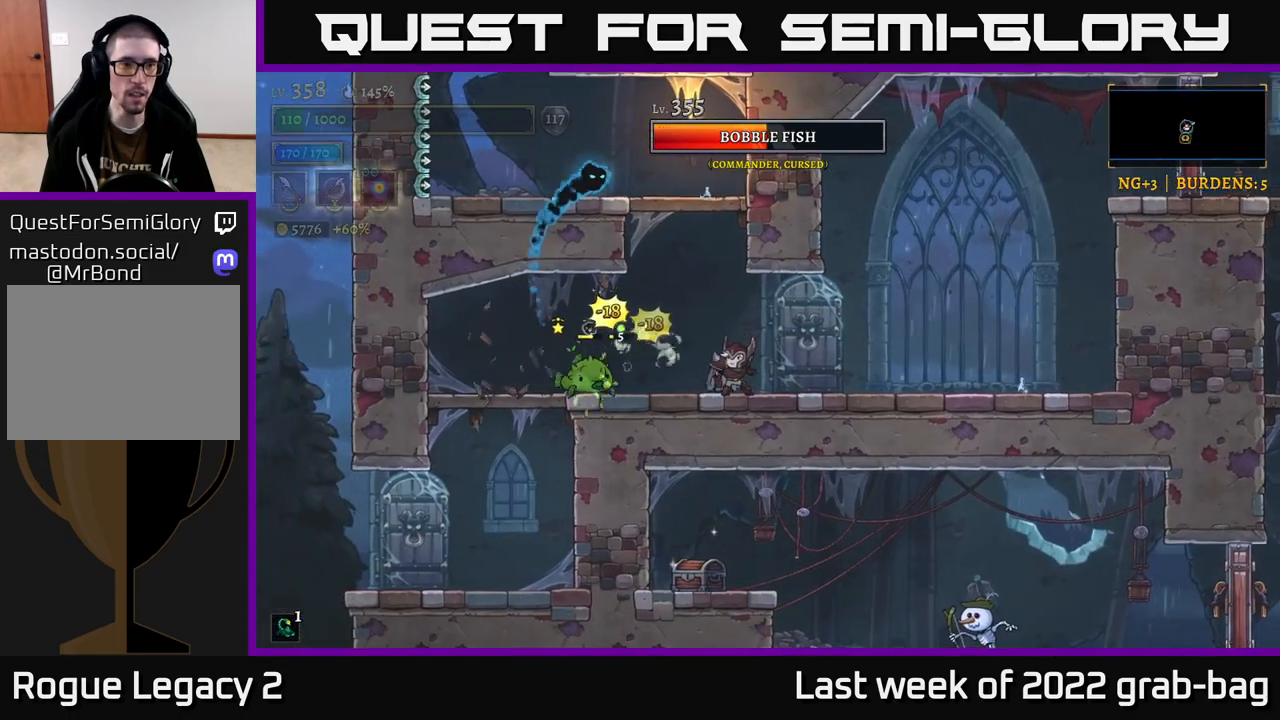
{"buttons": [], "left_stick": "right", "right_stick": "center", "events": [[117, "left_stick", "right"]]}
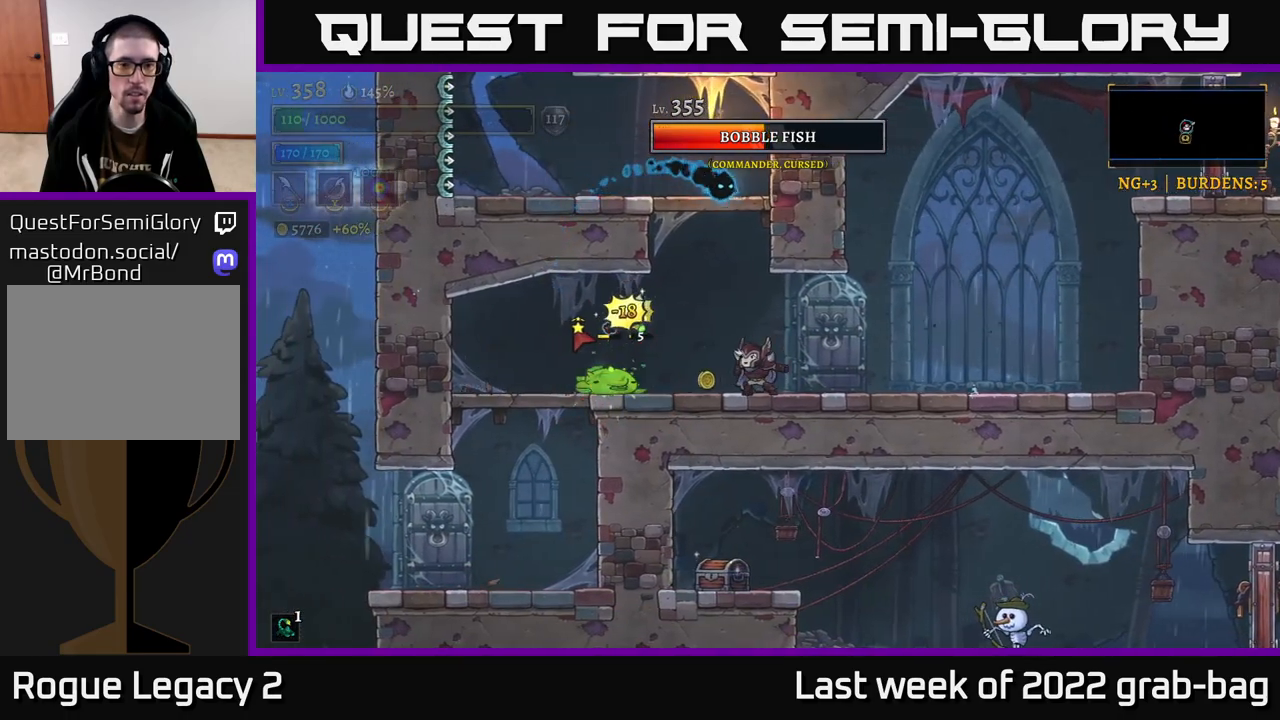
{"buttons": [], "left_stick": "right", "right_stick": "center", "events": []}
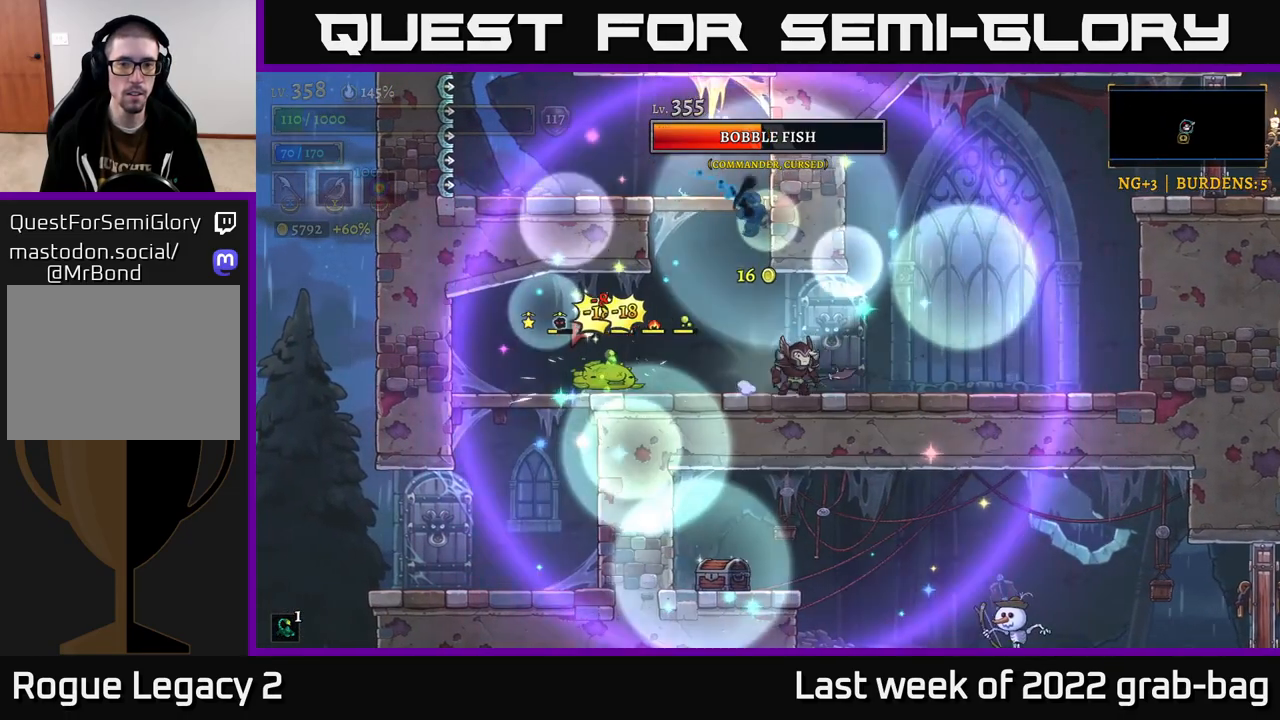
{"buttons": [], "left_stick": "left", "right_stick": "center", "events": [[317, "left_stick", "left"]]}
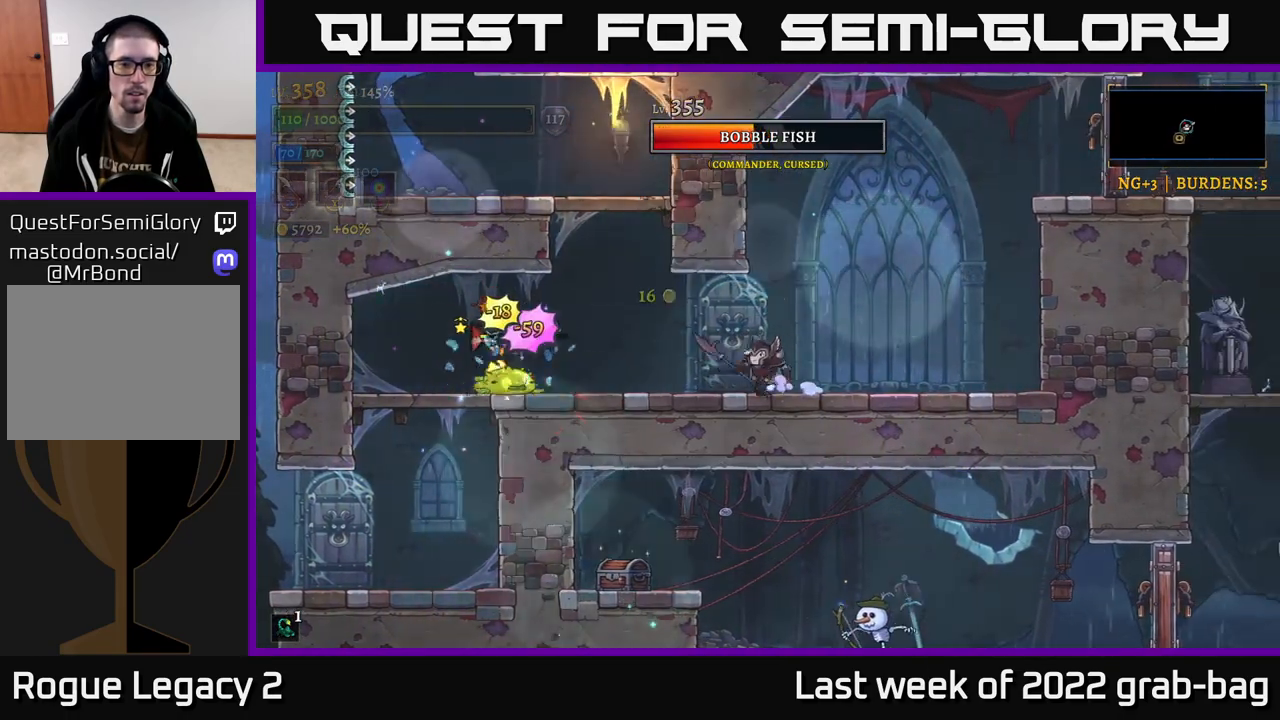
{"buttons": [], "left_stick": "center", "right_stick": "center", "events": [[217, "X", "down"], [367, "X", "up"], [400, "left_stick", "center"]]}
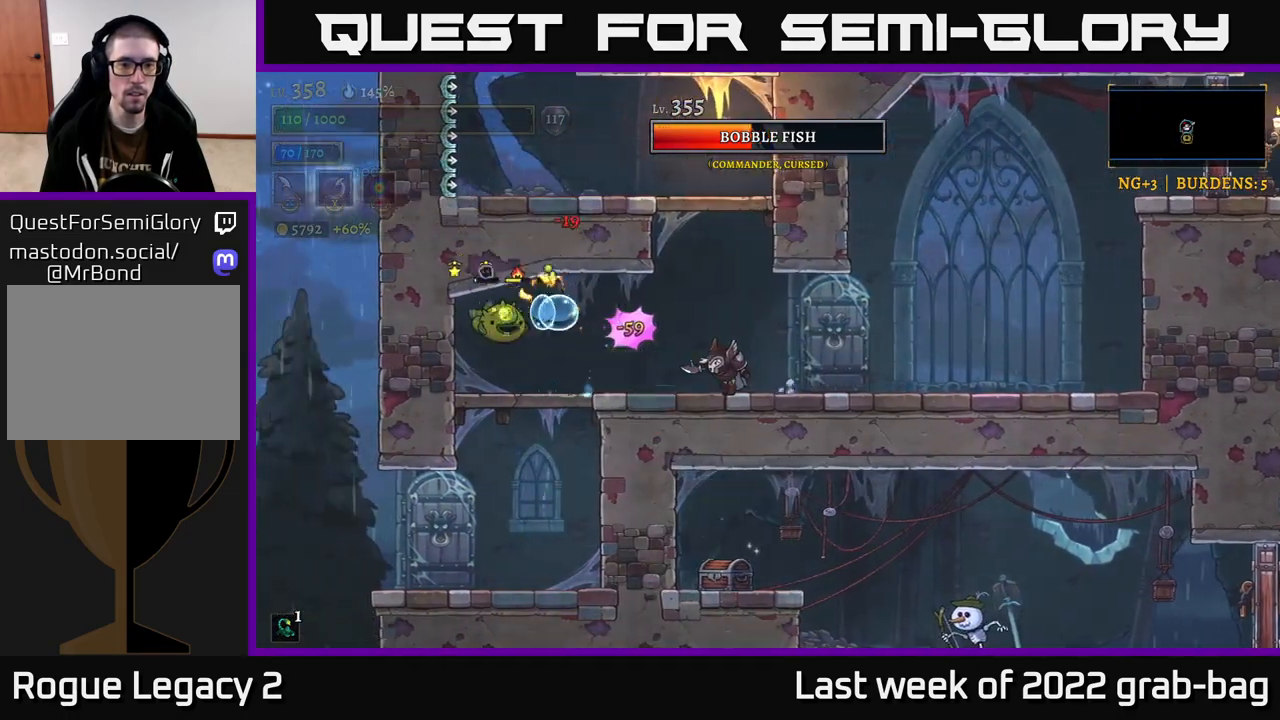
{"buttons": [], "left_stick": "right", "right_stick": "center", "events": [[67, "left_stick", "left"], [200, "left_stick", "center"], [267, "left_stick", "right"]]}
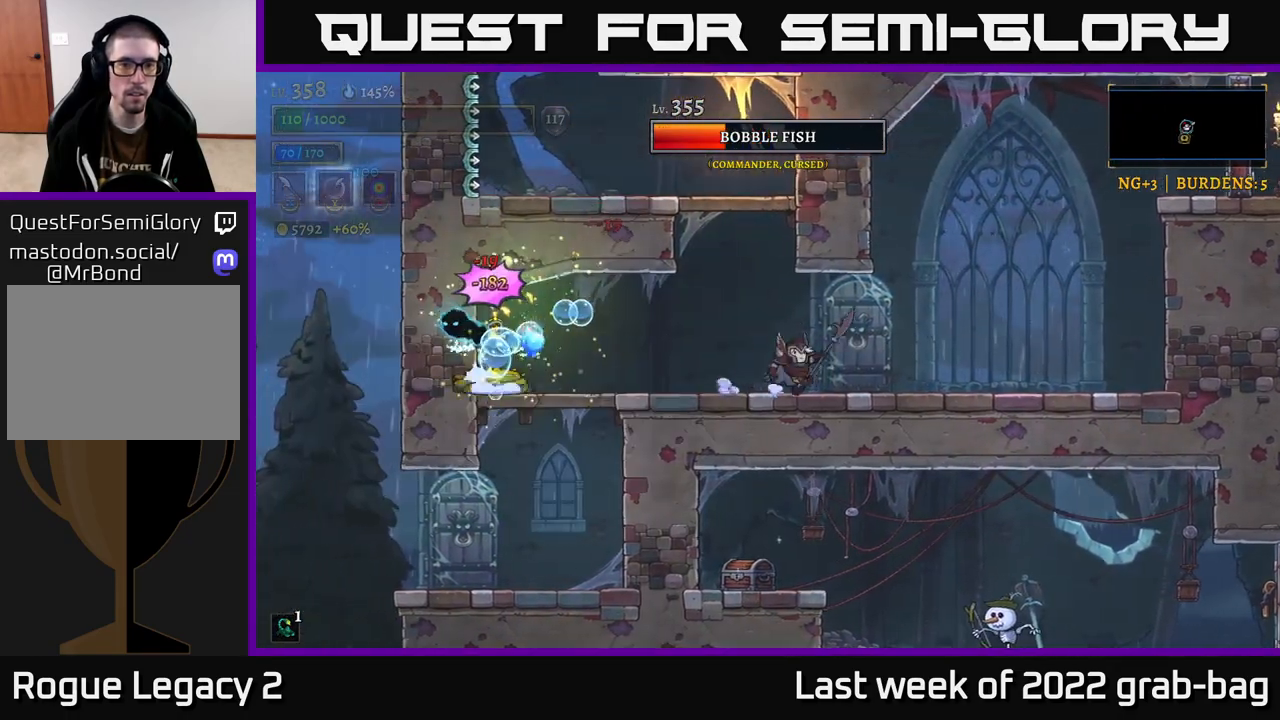
{"buttons": [], "left_stick": "left", "right_stick": "center", "events": [[150, "left_stick", "left"]]}
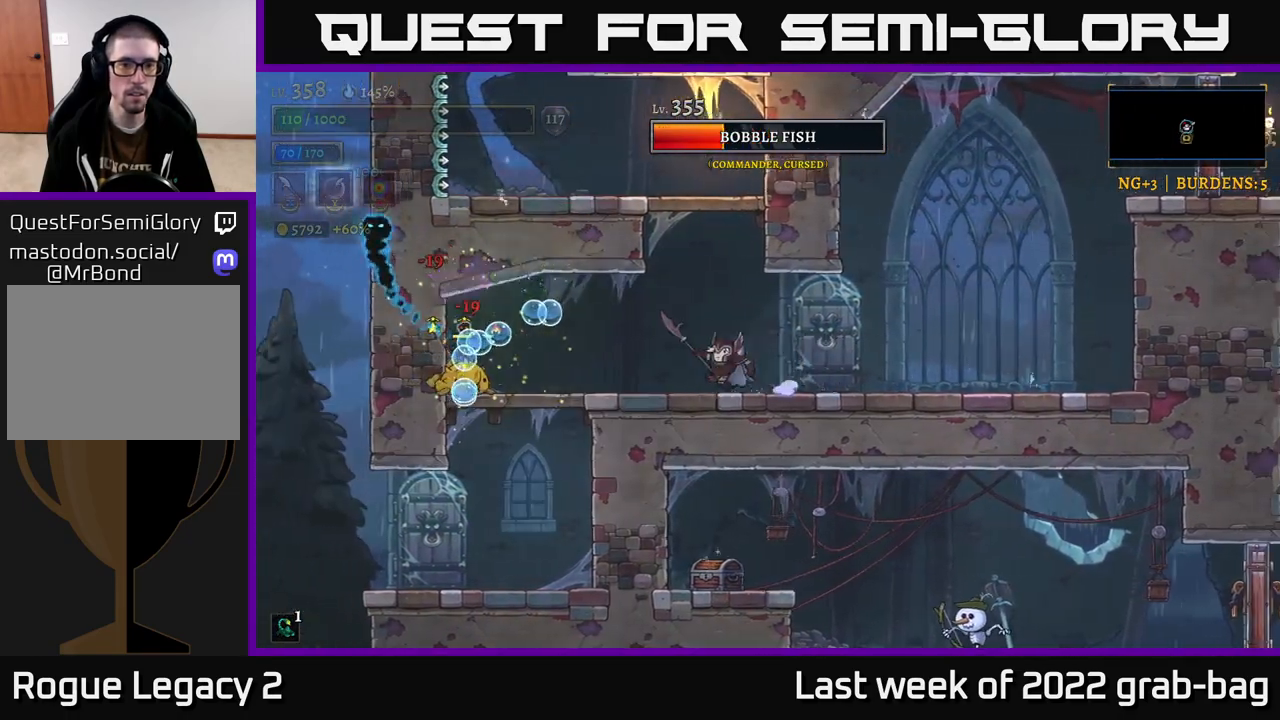
{"buttons": [], "left_stick": "center", "right_stick": "center", "events": [[183, "X", "down"], [350, "X", "up"], [383, "left_stick", "center"]]}
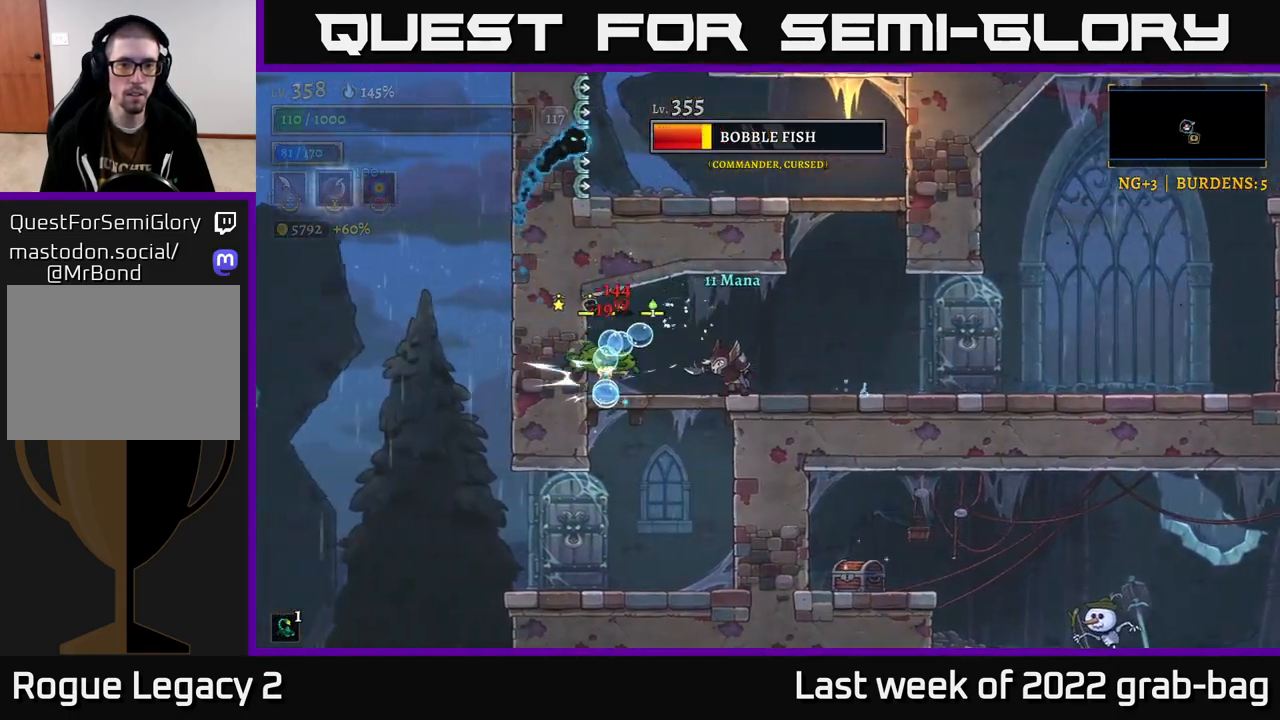
{"buttons": [], "left_stick": "center", "right_stick": "center", "events": [[117, "X", "down"], [267, "X", "up"]]}
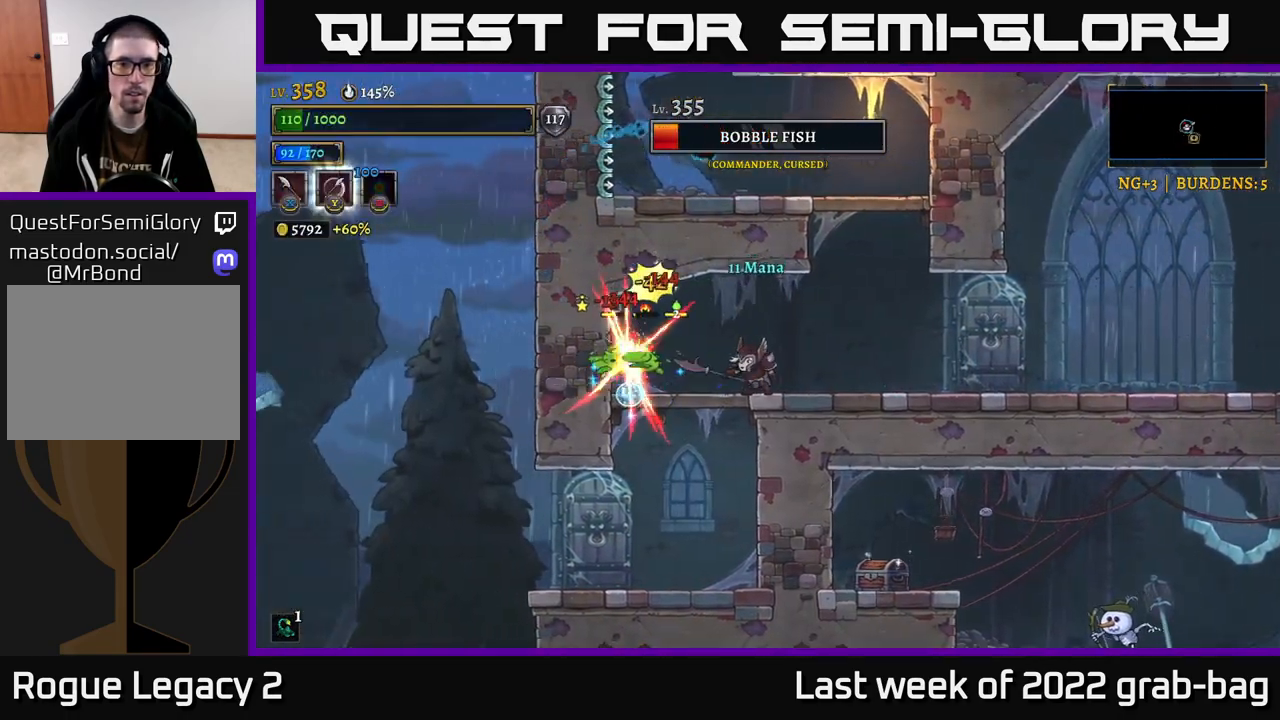
{"buttons": ["X"], "left_stick": "center", "right_stick": "center", "events": [[67, "X", "down"], [217, "X", "up"], [500, "X", "down"]]}
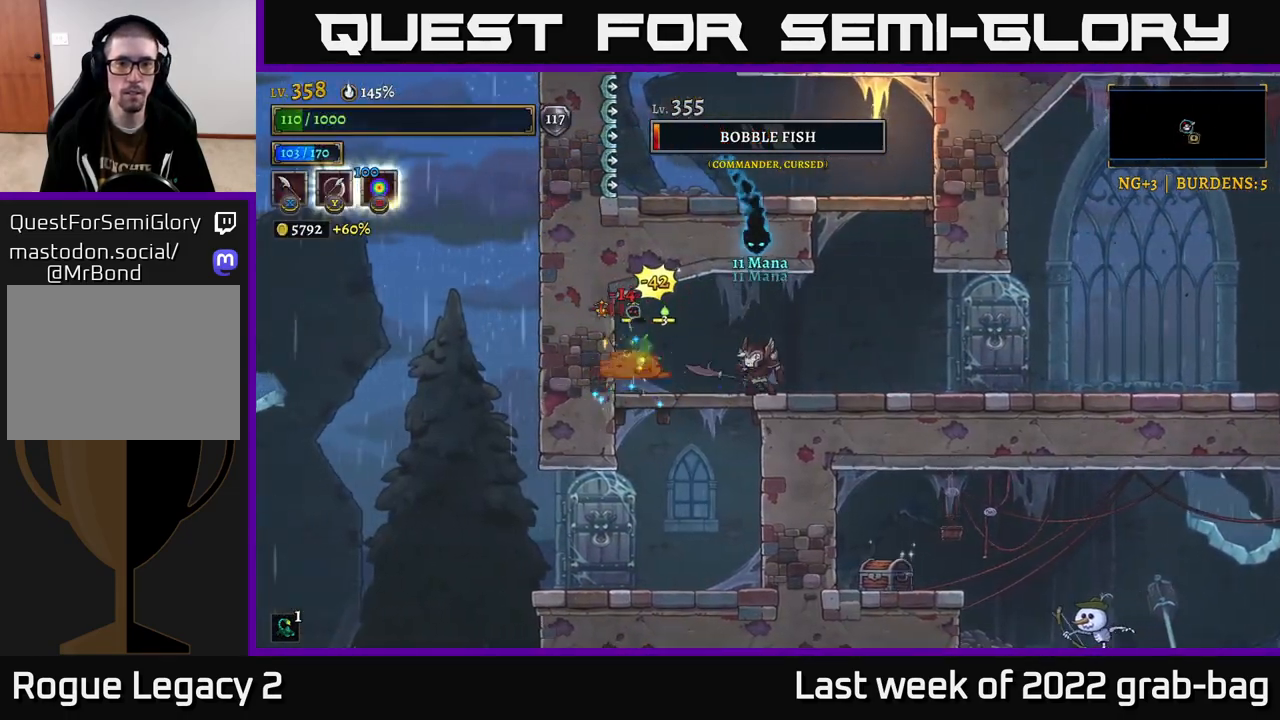
{"buttons": [], "left_stick": "right", "right_stick": "center", "events": [[150, "X", "up"], [150, "left_stick", "right"], [350, "R2", "down"], [500, "R2", "up"]]}
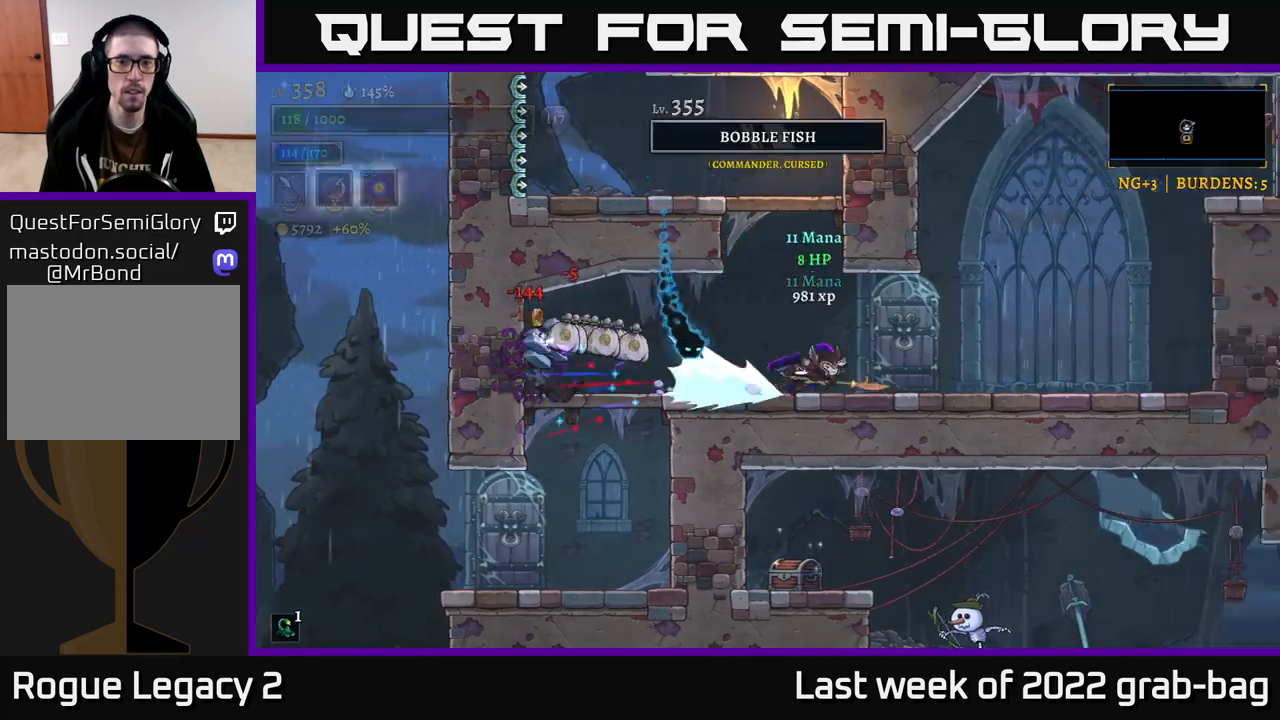
{"buttons": [], "left_stick": "center", "right_stick": "center", "events": [[167, "left_stick", "left"], [250, "X", "down"], [333, "X", "up"], [433, "left_stick", "center"]]}
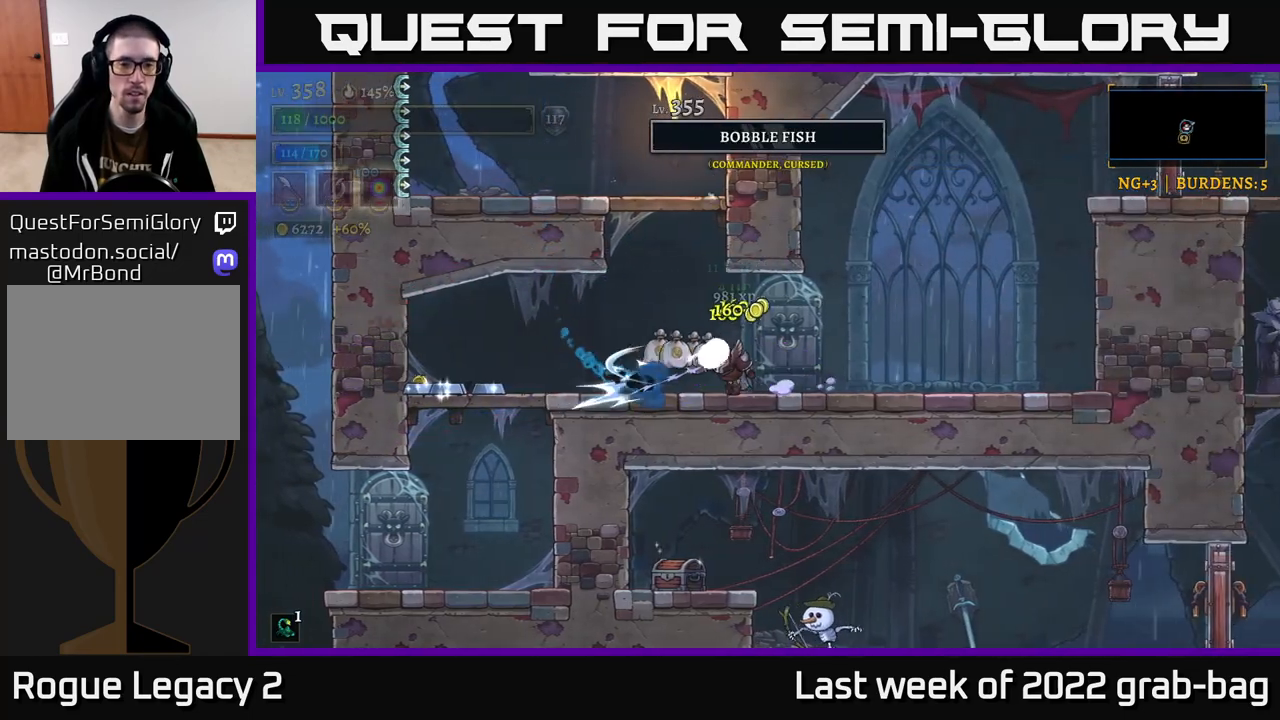
{"buttons": [], "left_stick": "left", "right_stick": "center", "events": [[100, "A", "down"], [100, "left_stick", "left"], [200, "A", "up"]]}
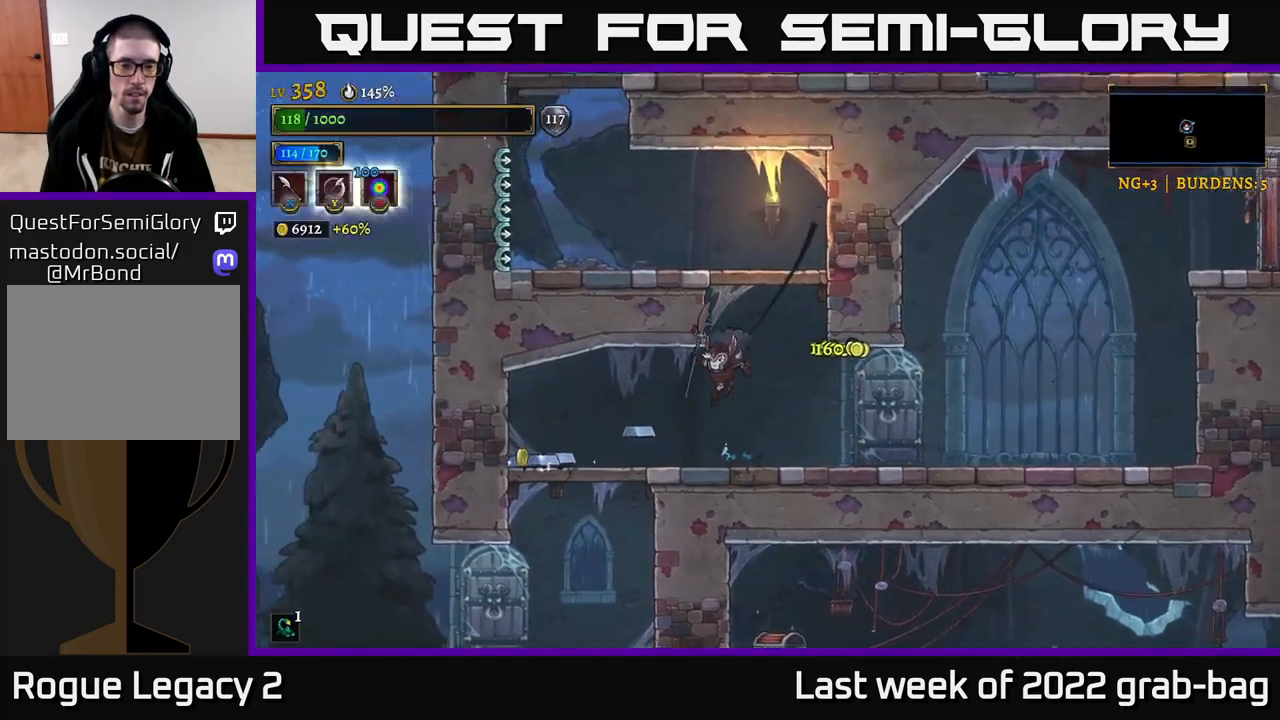
{"buttons": [], "left_stick": "right", "right_stick": "center", "events": [[300, "left_stick", "right"]]}
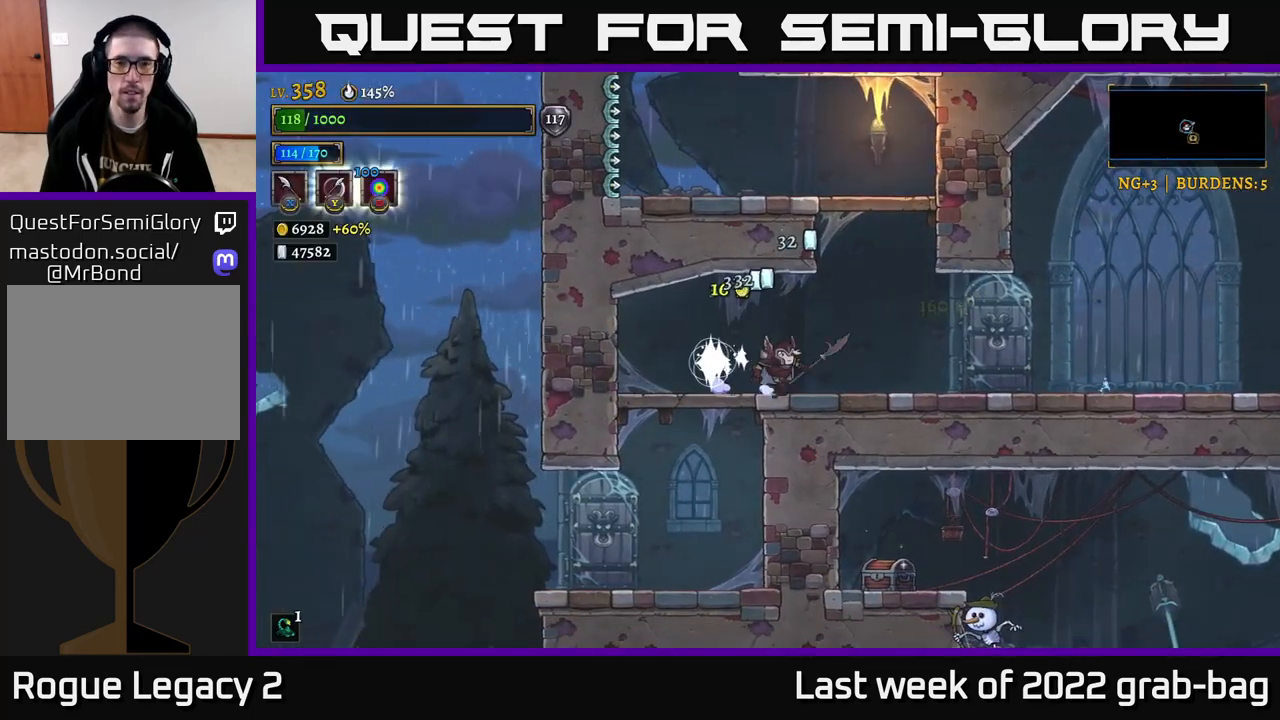
{"buttons": [], "left_stick": "center", "right_stick": "center", "events": [[50, "A", "down"], [250, "A", "up"], [283, "left_stick", "center"], [333, "A", "down"], [450, "A", "up"]]}
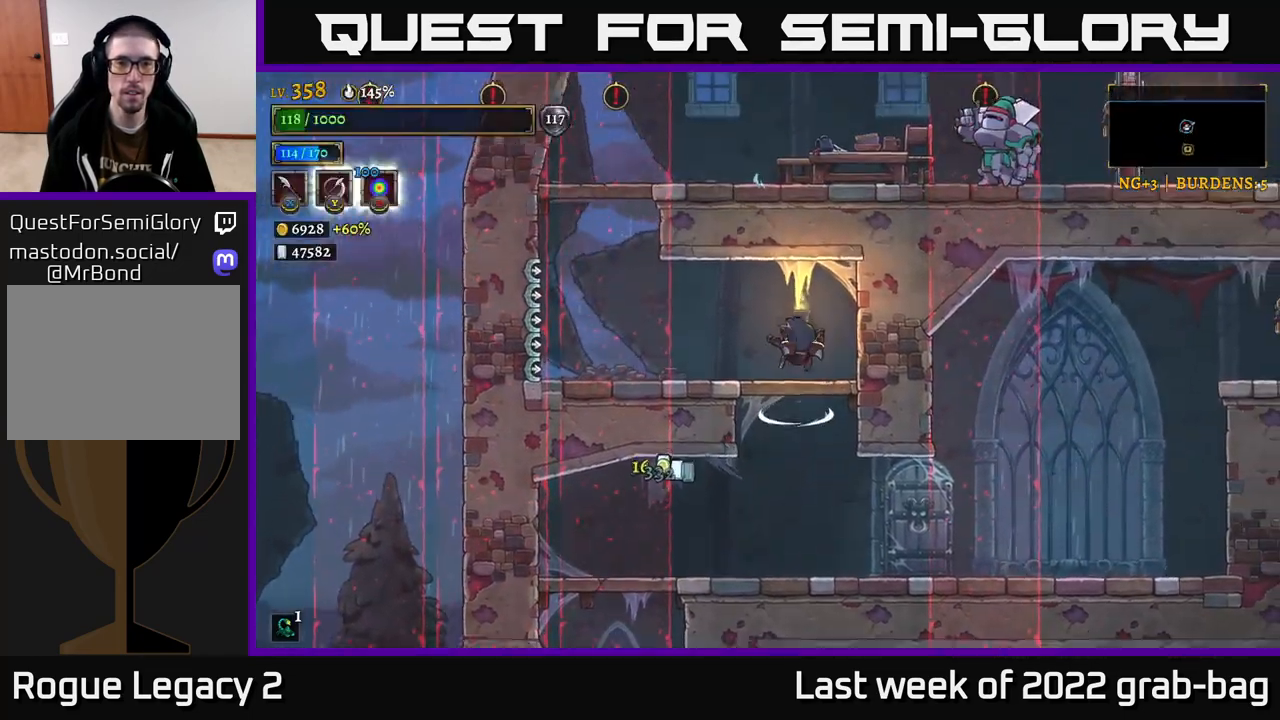
{"buttons": [], "left_stick": "center", "right_stick": "center", "events": [[250, "left_stick", "down"], [317, "A", "down"], [400, "A", "up"], [450, "left_stick", "center"]]}
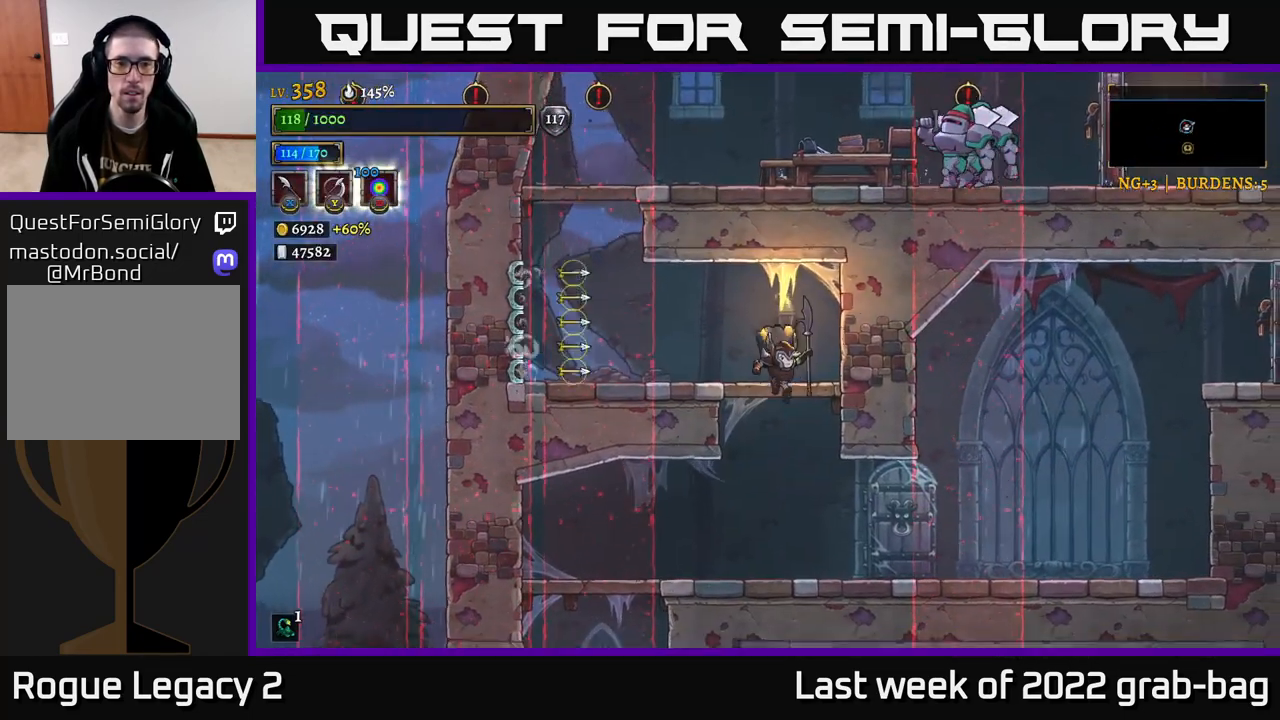
{"buttons": [], "left_stick": "center", "right_stick": "center", "events": []}
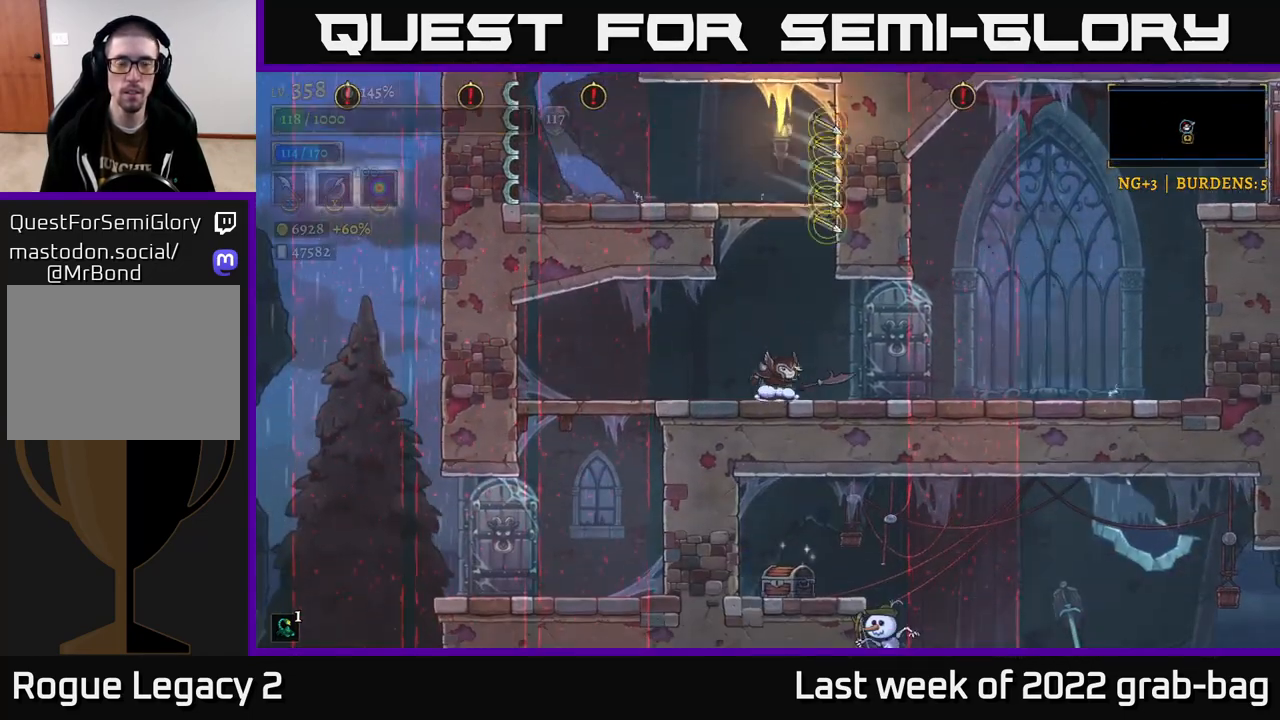
{"buttons": [], "left_stick": "left", "right_stick": "center", "events": [[17, "A", "down"], [200, "A", "up"], [267, "A", "down"], [383, "left_stick", "left"], [467, "A", "up"]]}
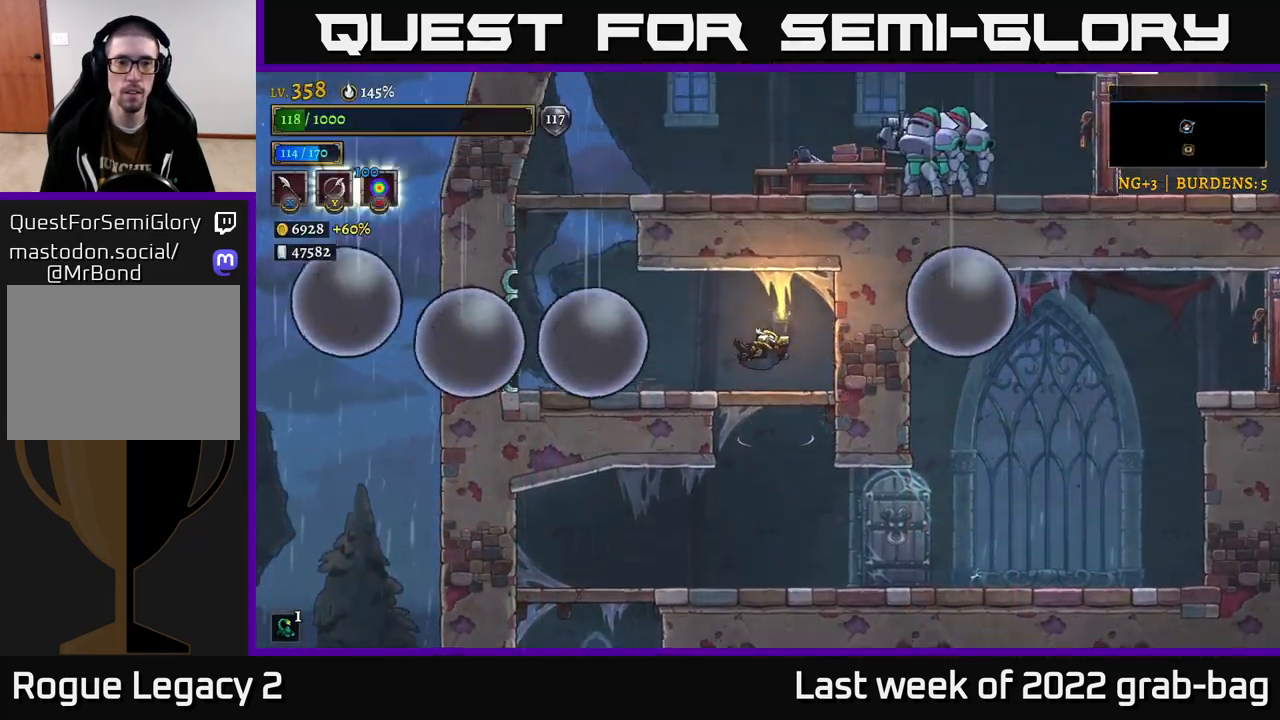
{"buttons": ["A"], "left_stick": "left", "right_stick": "center", "events": [[167, "left_stick", "center"], [250, "left_stick", "left"], [433, "A", "down"]]}
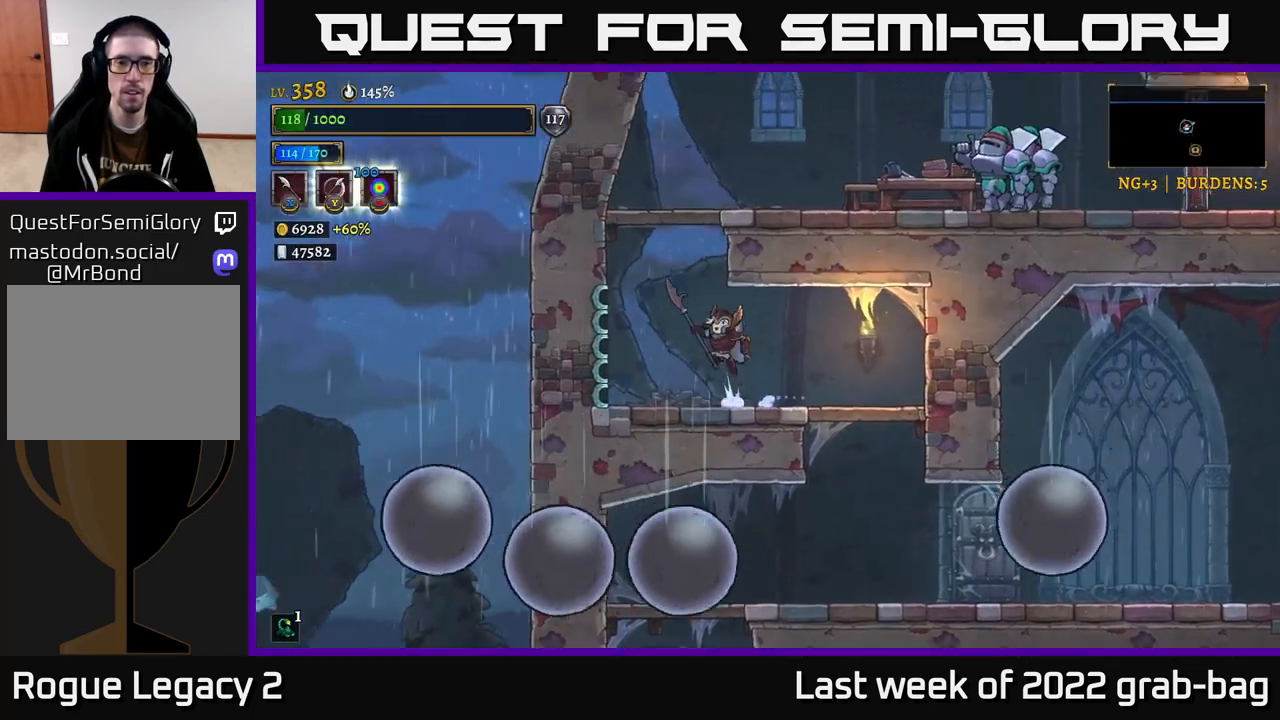
{"buttons": ["A"], "left_stick": "right", "right_stick": "center", "events": [[100, "left_stick", "center"], [117, "A", "up"], [167, "left_stick", "right"], [183, "A", "down"]]}
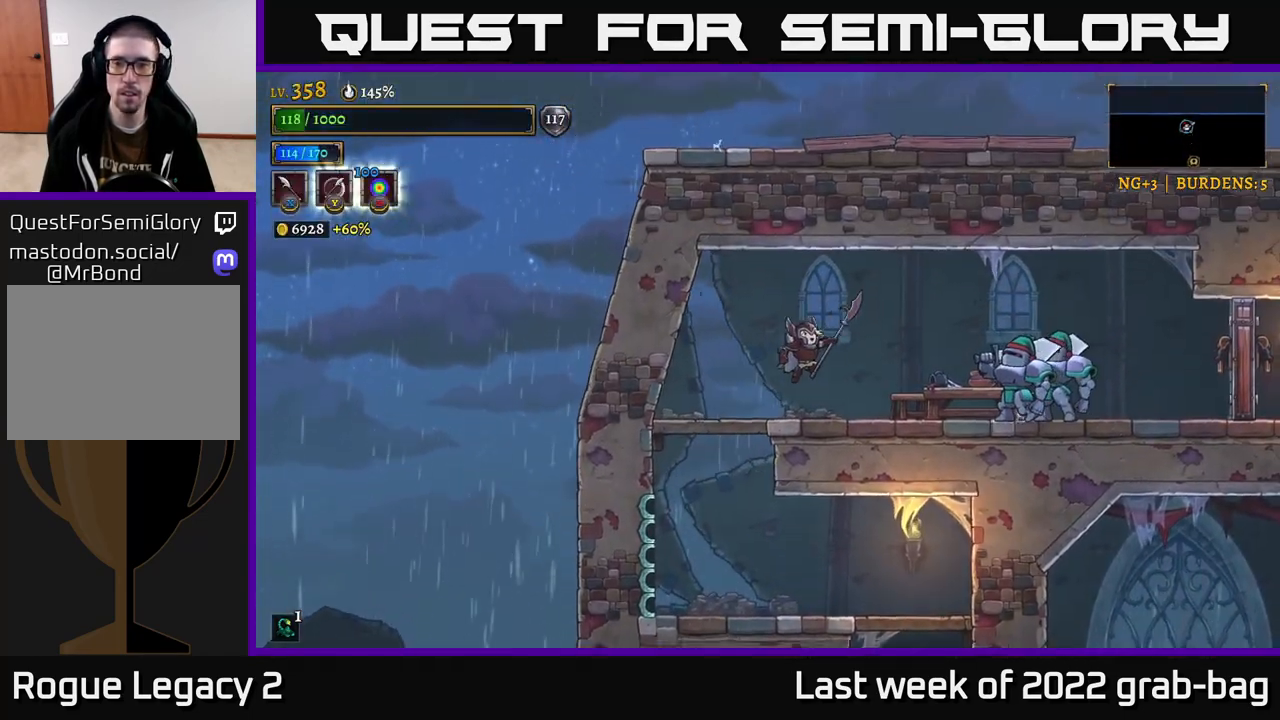
{"buttons": [], "left_stick": "center", "right_stick": "center", "events": [[50, "A", "up"], [117, "X", "down"], [267, "X", "up"], [317, "left_stick", "center"]]}
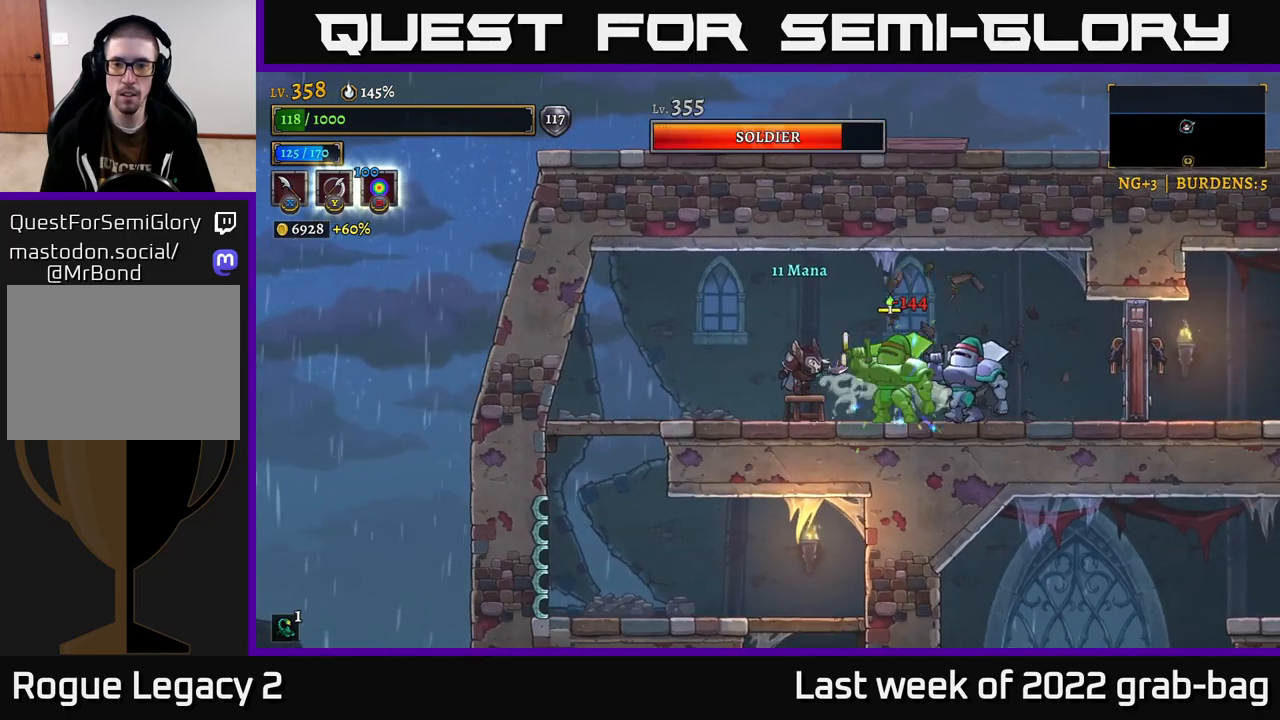
{"buttons": ["A"], "left_stick": "left", "right_stick": "center", "events": [[100, "X", "down"], [150, "left_stick", "right"], [233, "left_stick", "center"], [267, "X", "up"], [417, "left_stick", "left"], [450, "A", "down"]]}
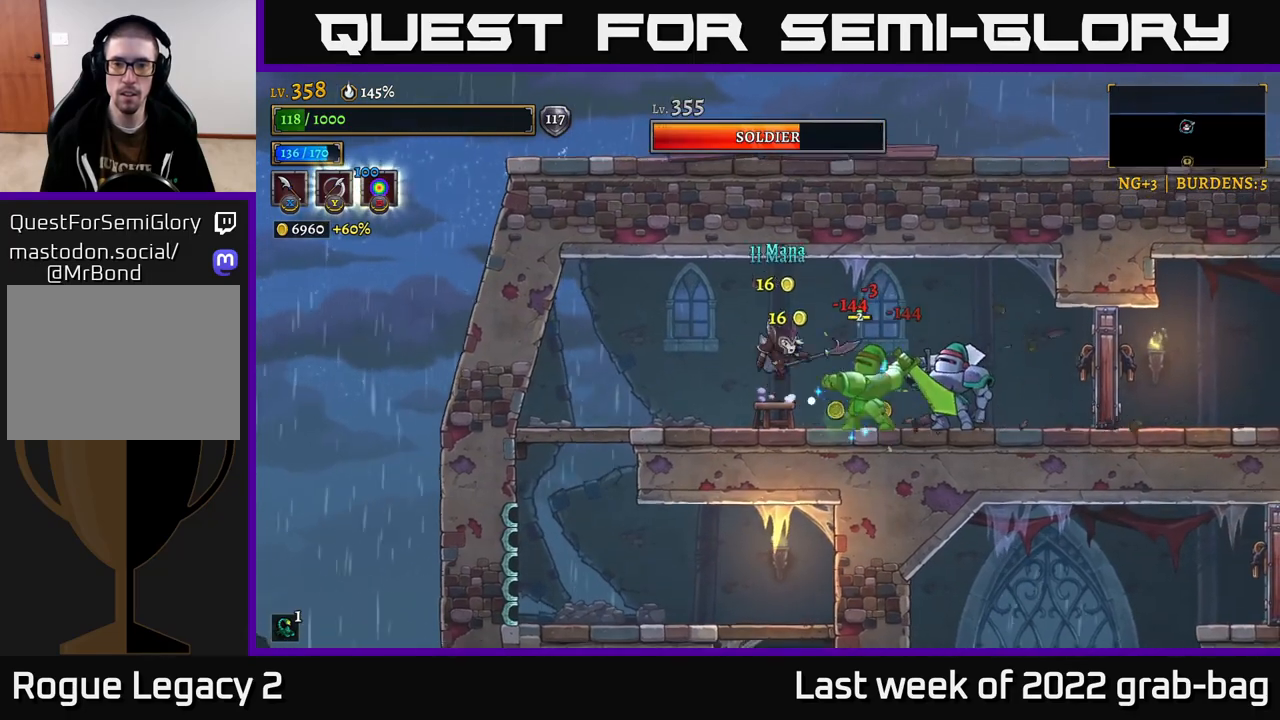
{"buttons": ["A"], "left_stick": "left", "right_stick": "center", "events": [[150, "A", "up"], [450, "A", "down"]]}
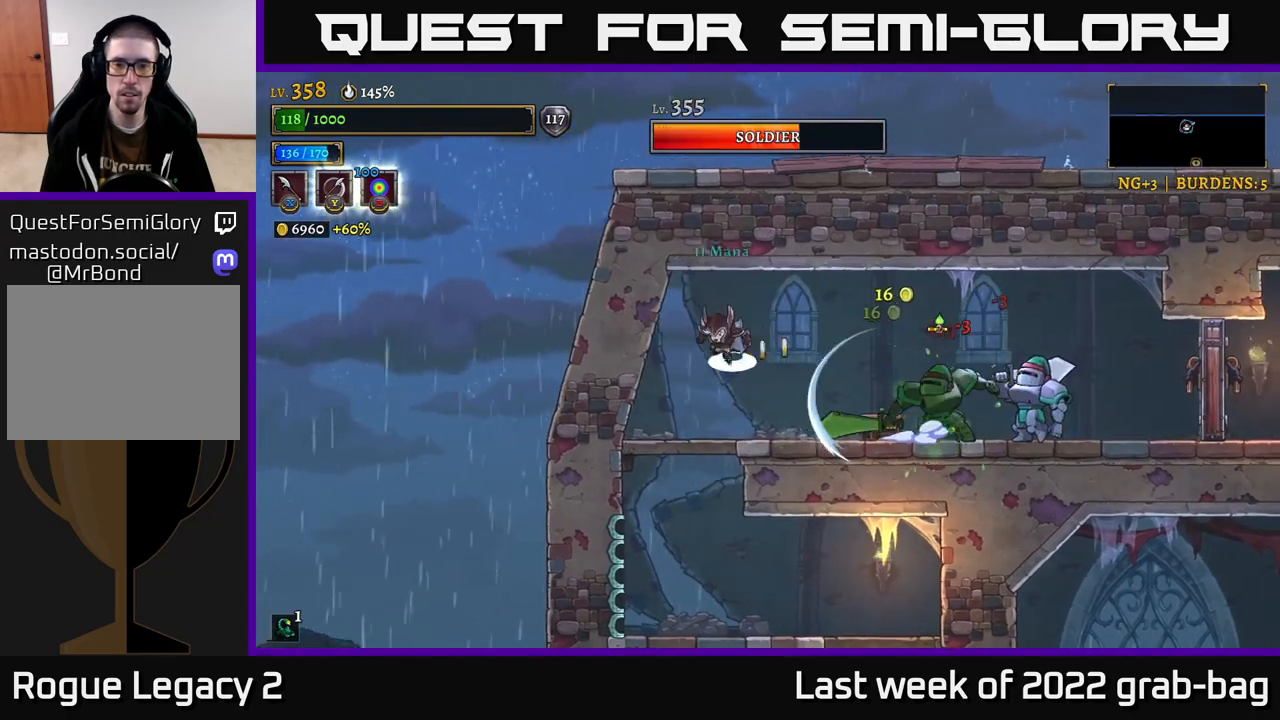
{"buttons": ["X"], "left_stick": "right", "right_stick": "center", "events": [[133, "left_stick", "center"], [250, "A", "up"], [300, "left_stick", "right"], [483, "X", "down"]]}
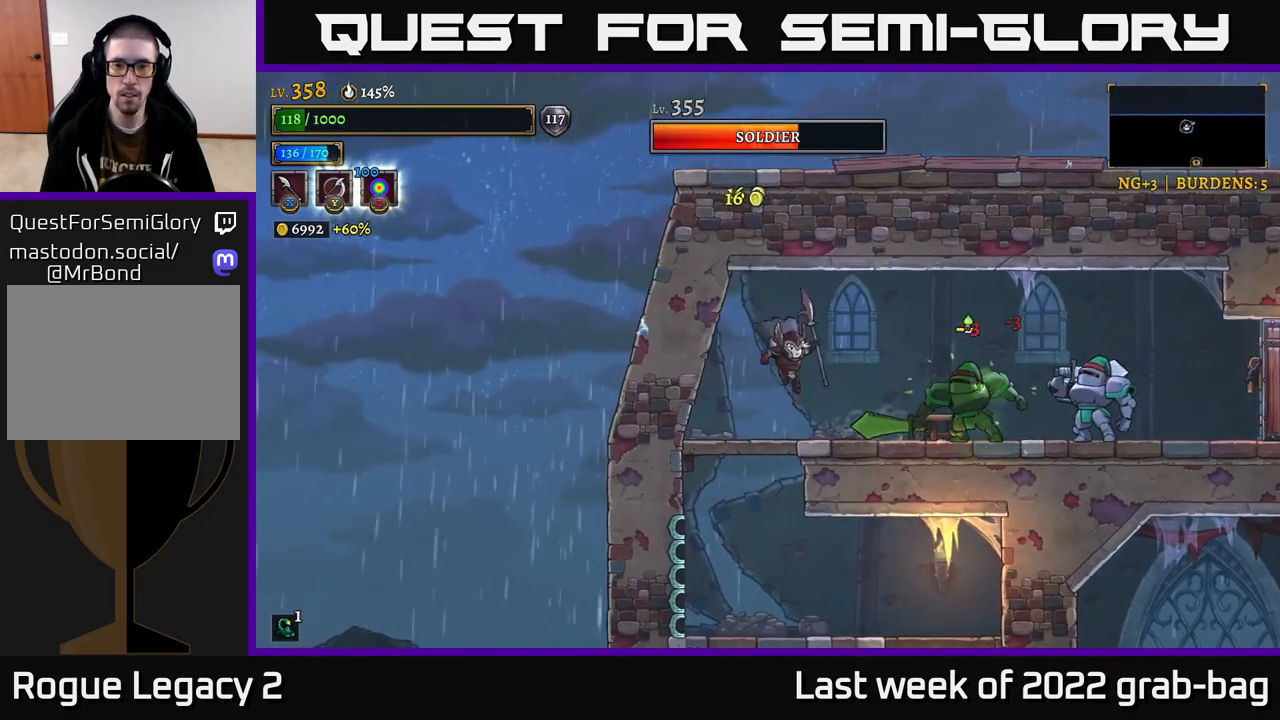
{"buttons": ["X"], "left_stick": "center", "right_stick": "center", "events": [[83, "left_stick", "center"], [133, "X", "up"], [317, "left_stick", "right"], [433, "X", "down"], [467, "left_stick", "center"]]}
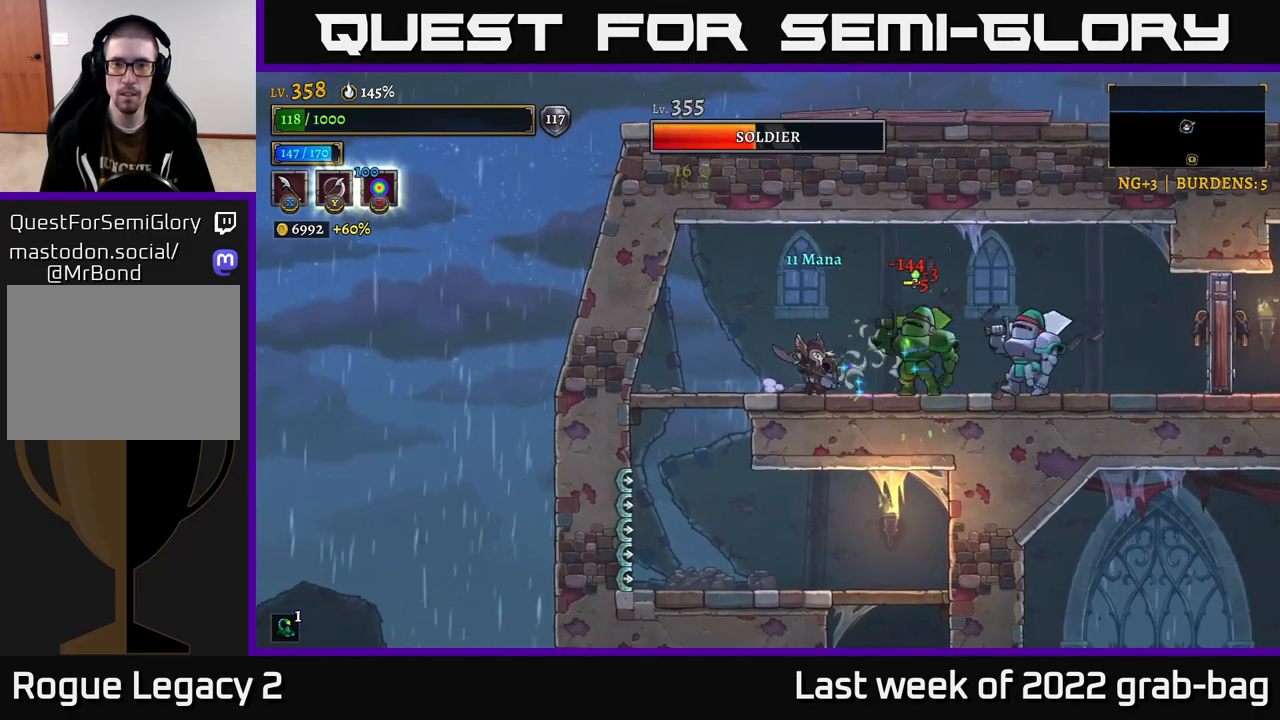
{"buttons": ["X"], "left_stick": "center", "right_stick": "center", "events": [[83, "X", "up"], [400, "X", "down"]]}
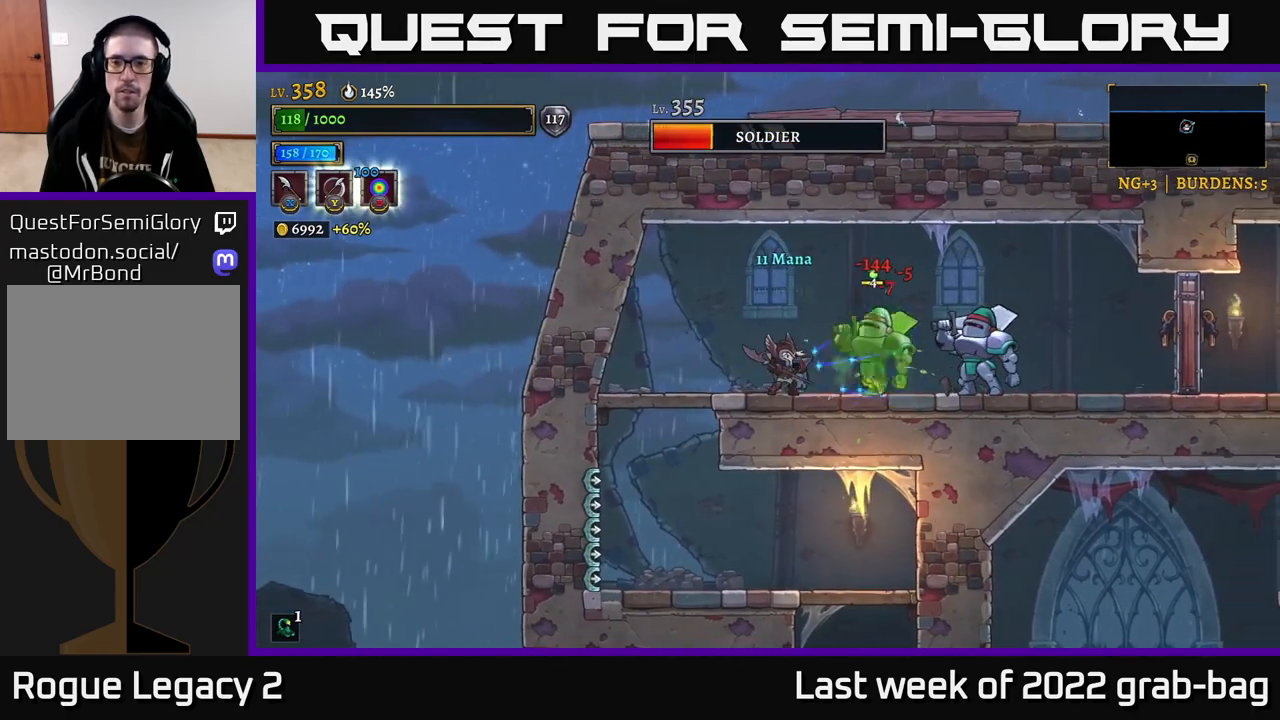
{"buttons": ["X"], "left_stick": "center", "right_stick": "center", "events": [[83, "X", "up"], [350, "X", "down"]]}
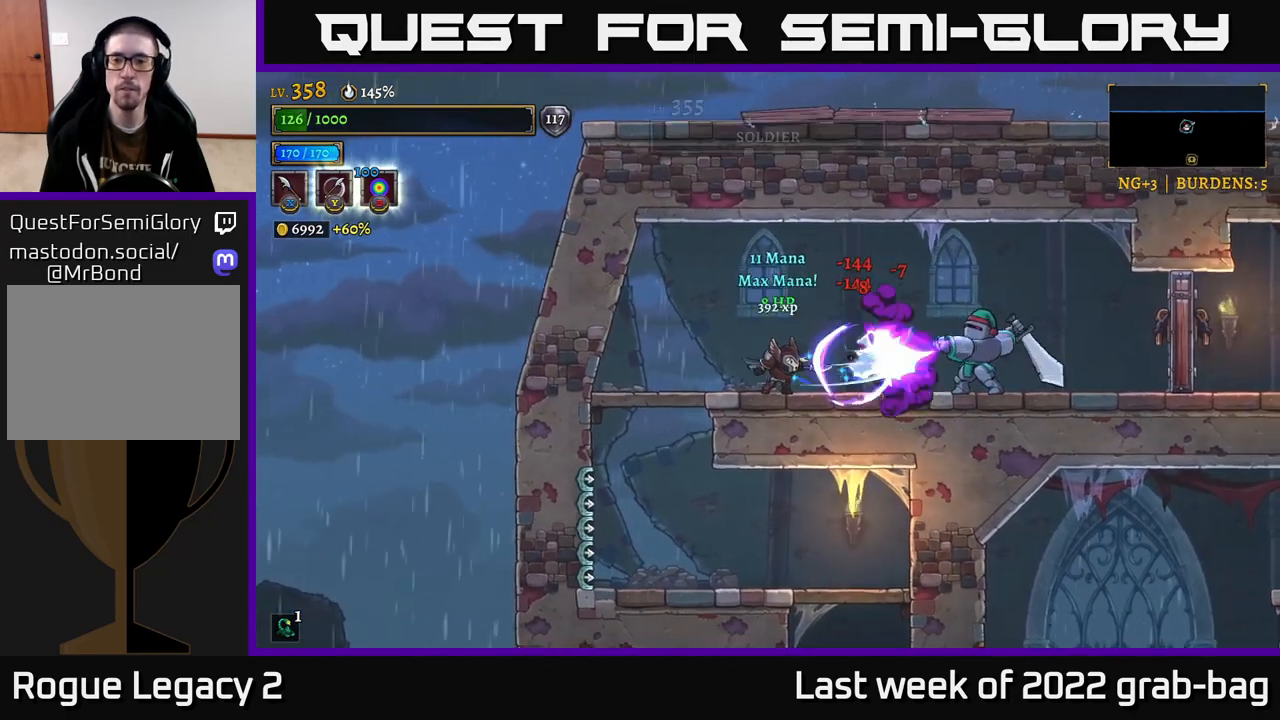
{"buttons": [], "left_stick": "center", "right_stick": "center", "events": [[17, "X", "up"], [67, "left_stick", "left"], [500, "left_stick", "center"]]}